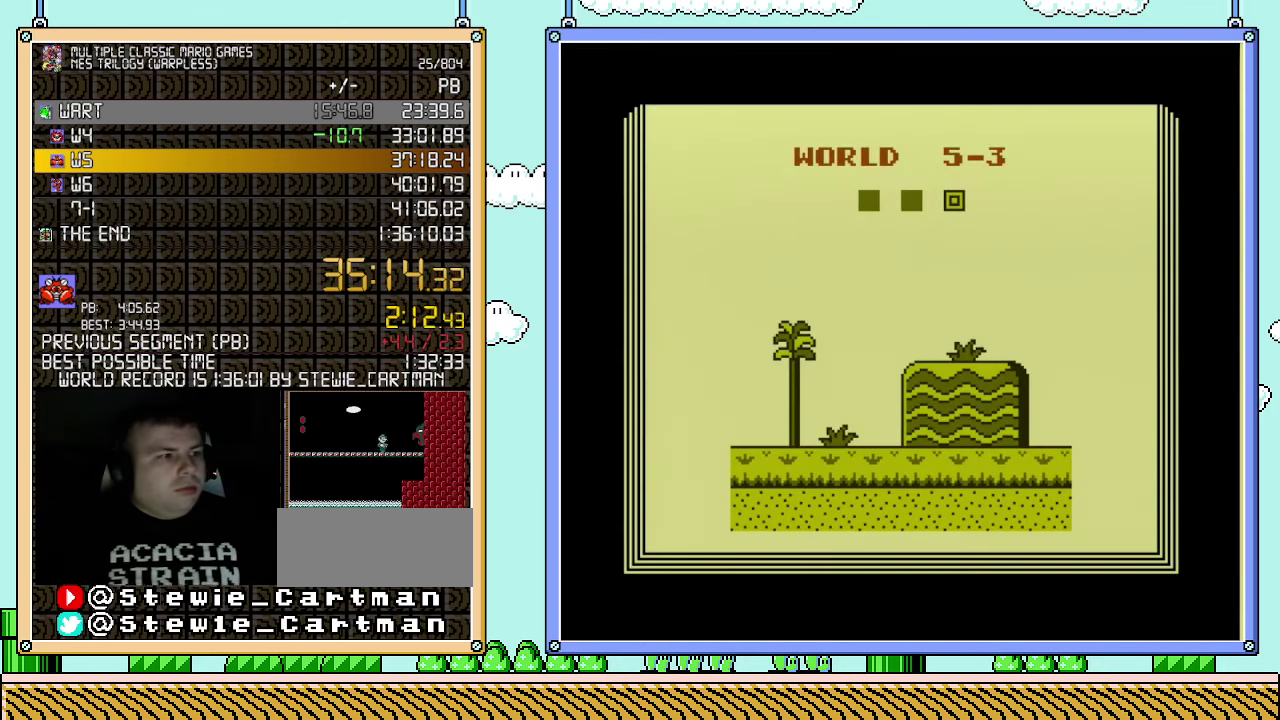
Gameplay with a controller (Nintendo layout); each line is a JSON object with the inputs held at the frame after it. "events" lists button and stick changes between this image and that frame as [ms after this image, input, new state], when the widget could be followed in between. Not read: L3 R3.
{"buttons": ["B", "DPAD_RIGHT"], "events": [[283, "B", "down"], [283, "DPAD_RIGHT", "down"]]}
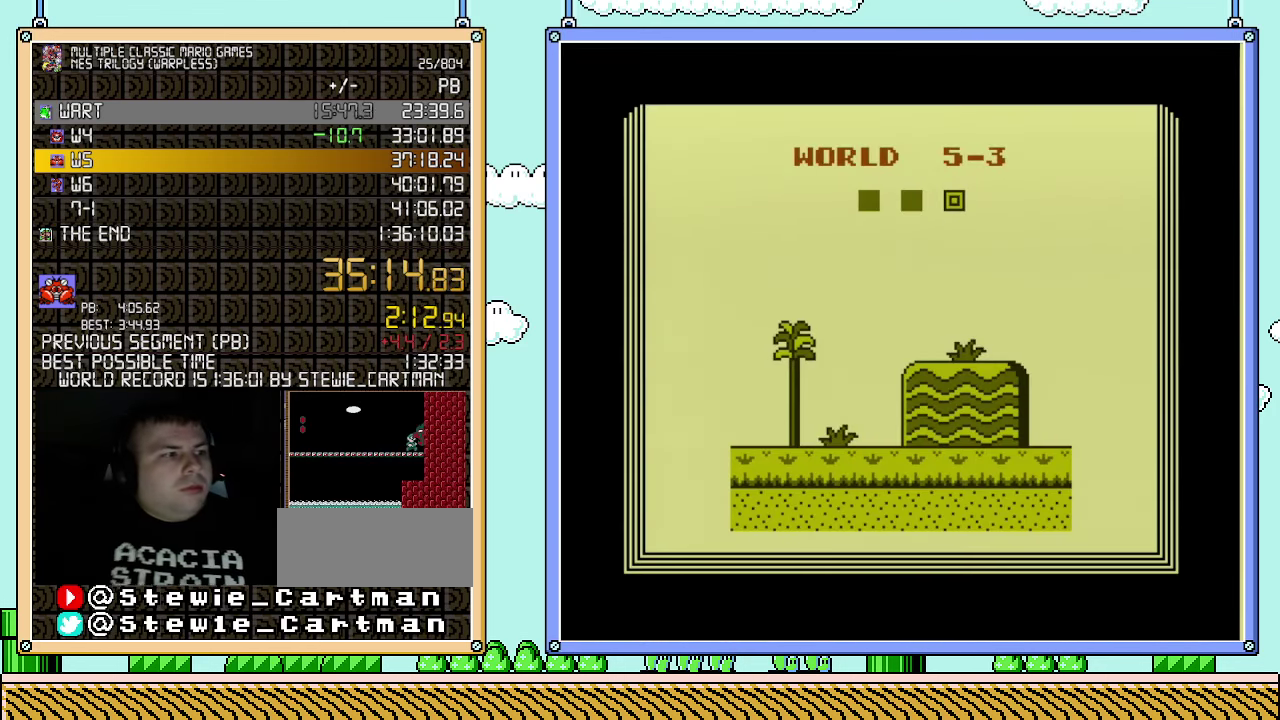
{"buttons": ["B", "DPAD_RIGHT"], "events": []}
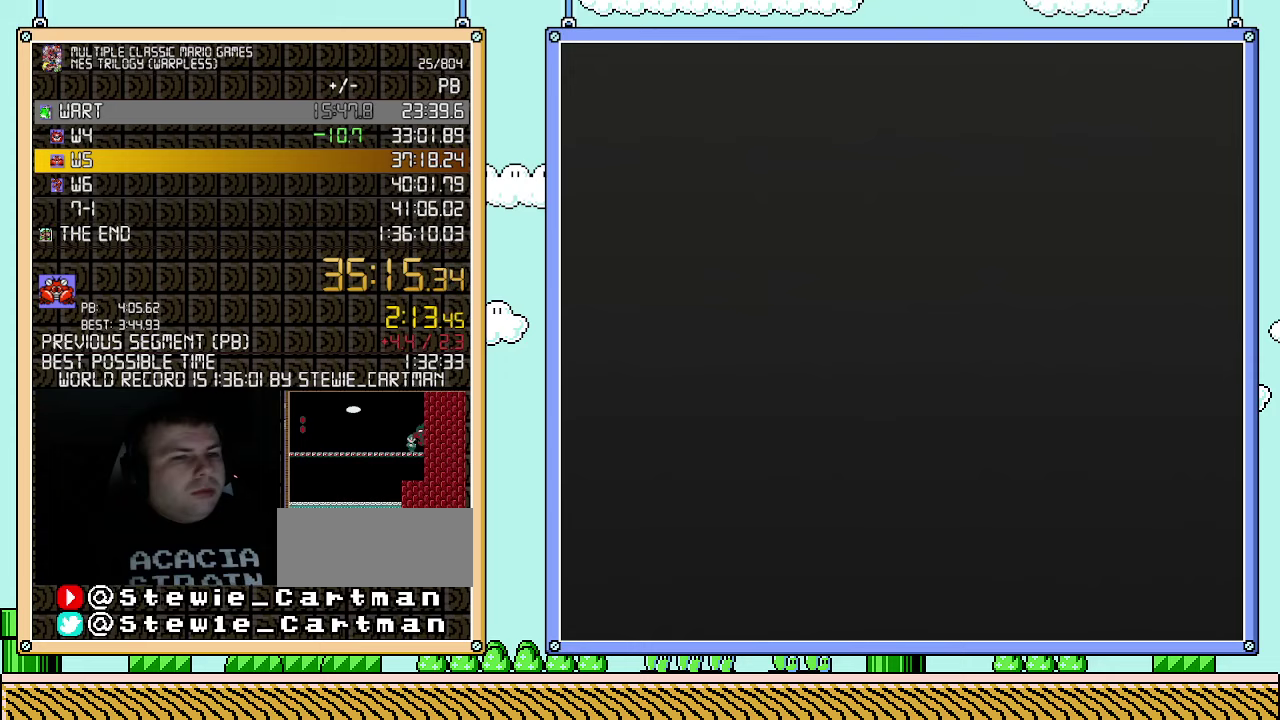
{"buttons": ["B", "DPAD_RIGHT"], "events": []}
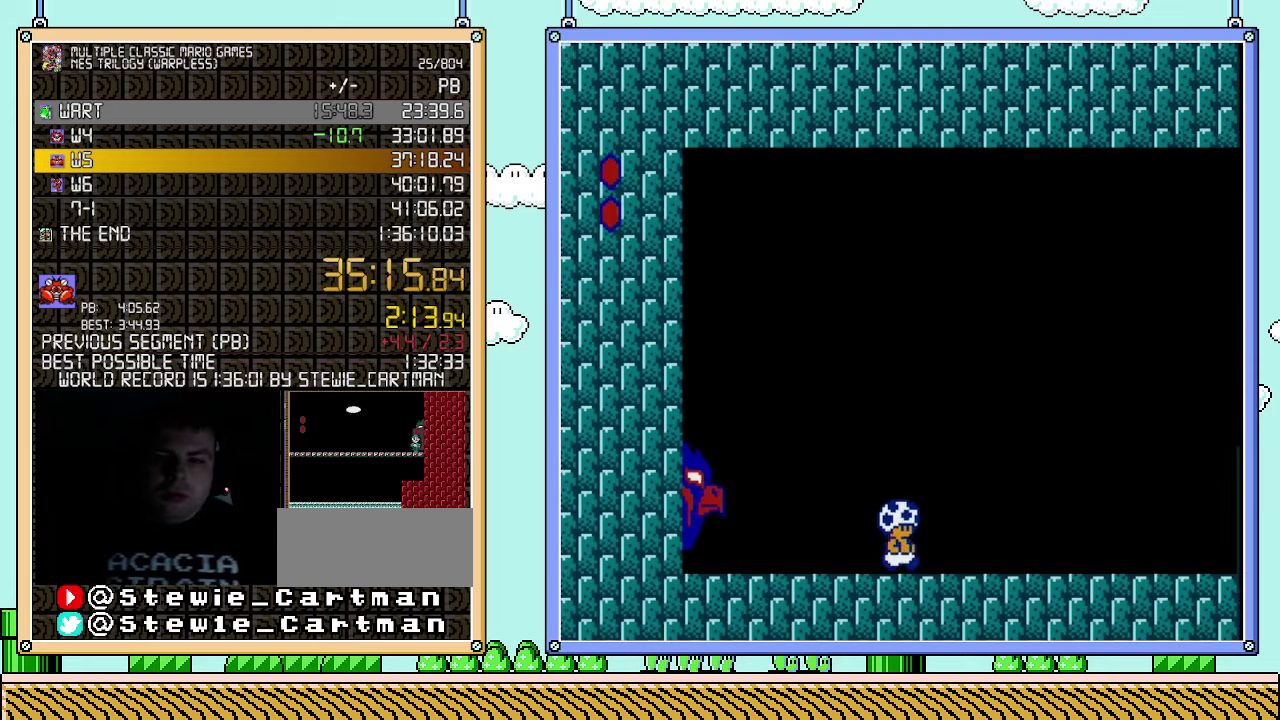
{"buttons": ["B", "DPAD_RIGHT"], "events": []}
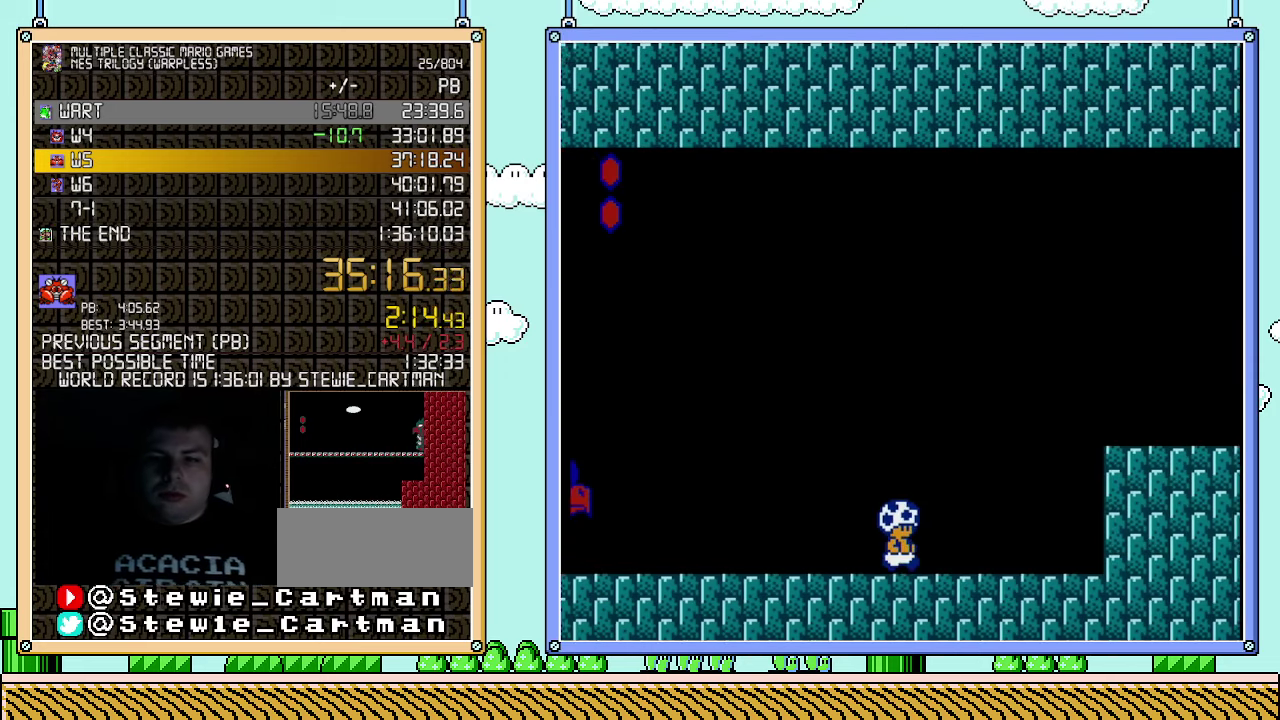
{"buttons": ["A", "B", "DPAD_RIGHT"], "events": [[367, "A", "down"]]}
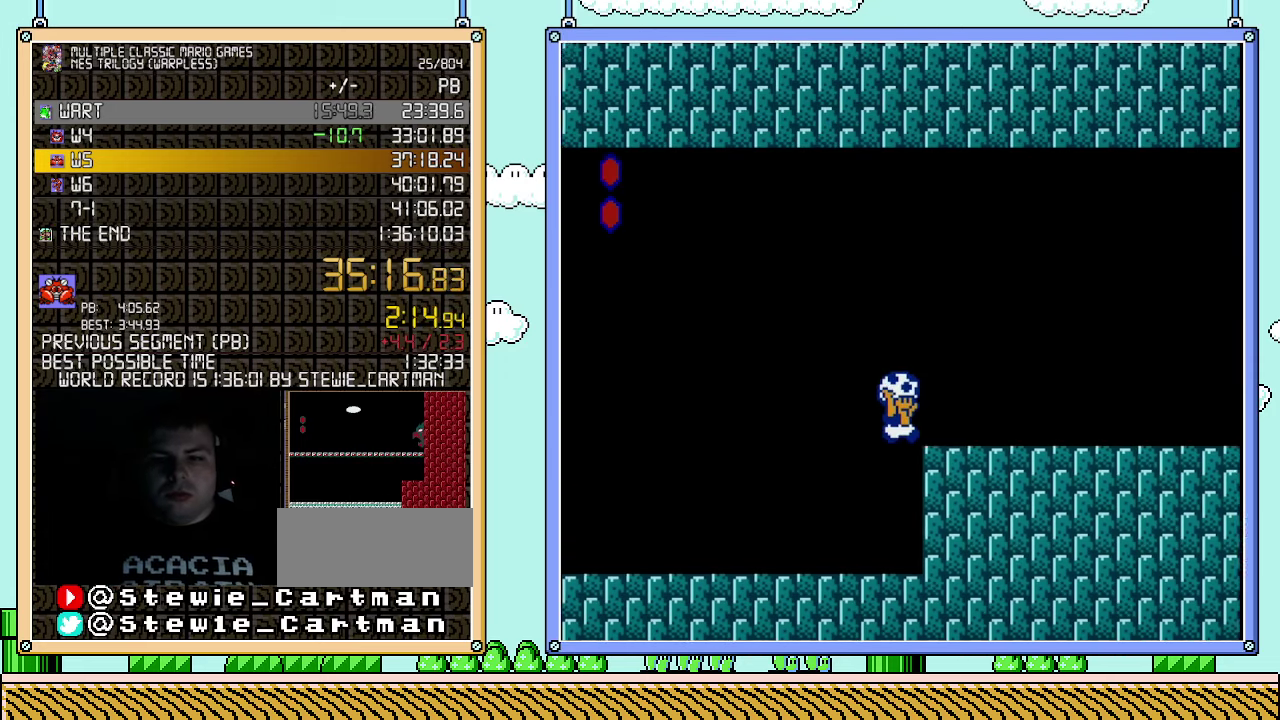
{"buttons": ["B", "DPAD_RIGHT"], "events": [[150, "A", "up"]]}
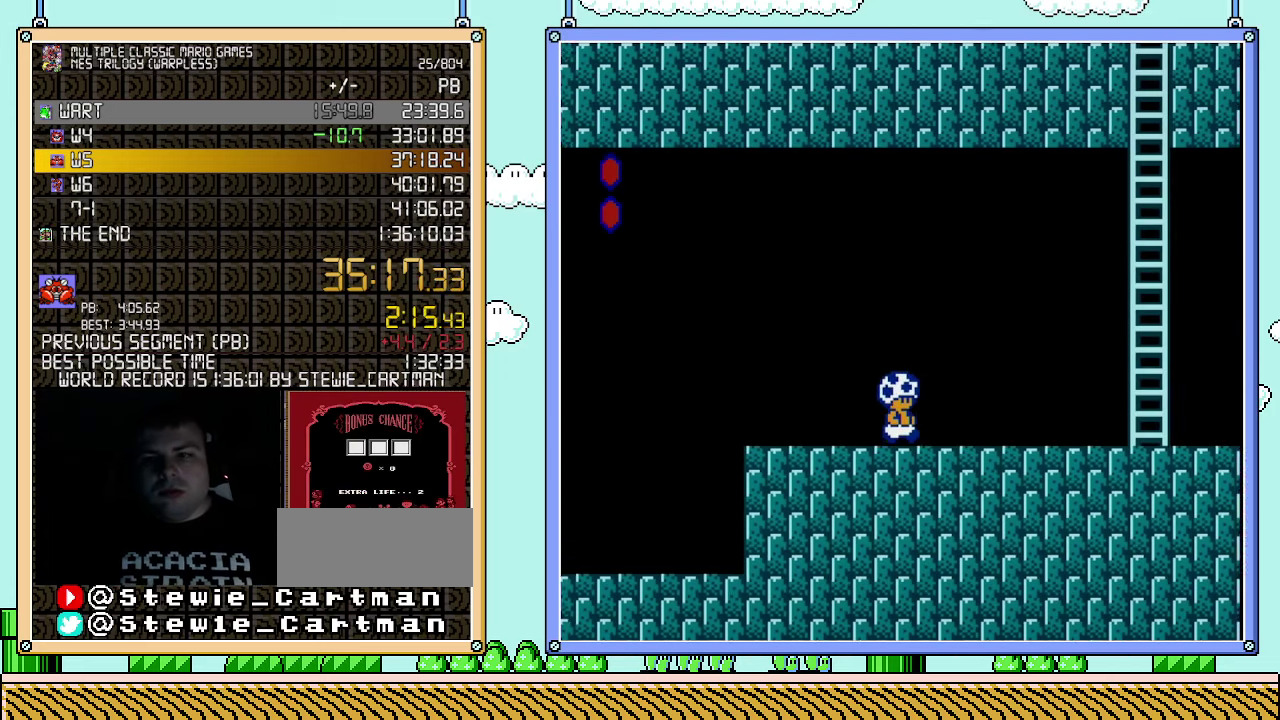
{"buttons": ["A", "B", "DPAD_RIGHT"], "events": [[433, "A", "down"]]}
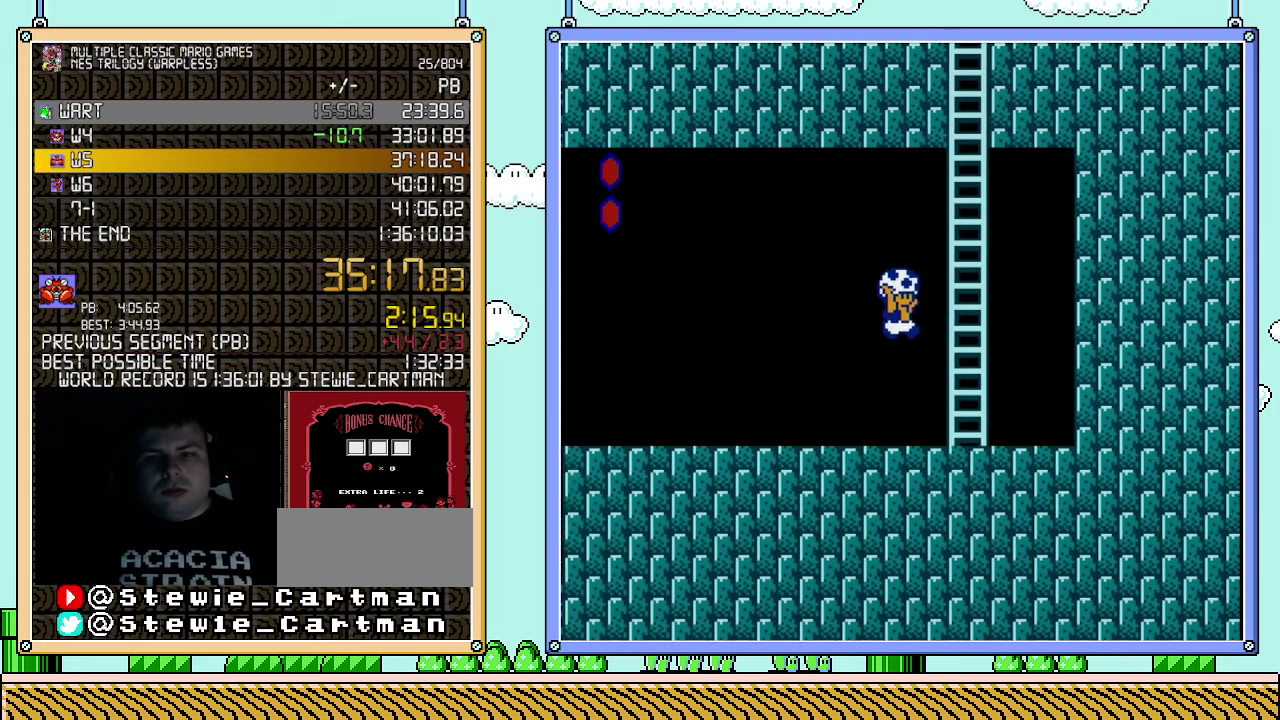
{"buttons": ["B", "DPAD_UP"], "events": [[33, "DPAD_UP", "down"], [150, "DPAD_RIGHT", "up"], [217, "A", "up"]]}
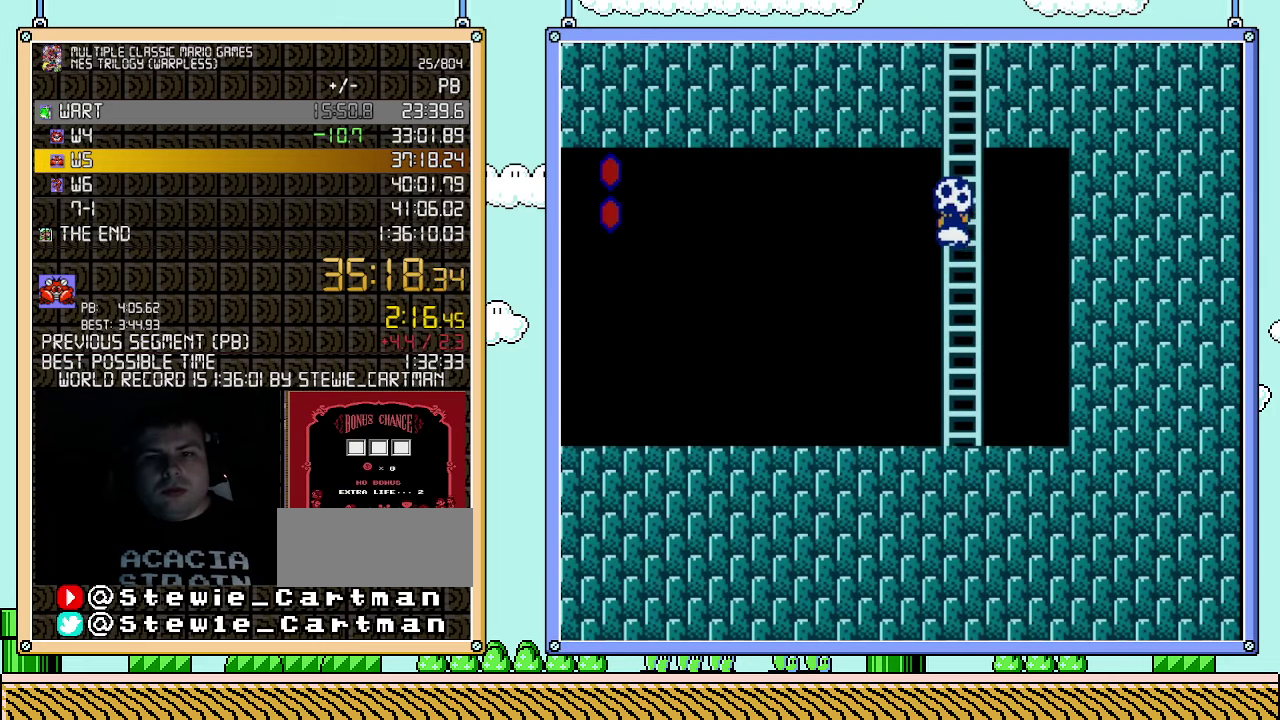
{"buttons": ["B", "DPAD_UP"], "events": []}
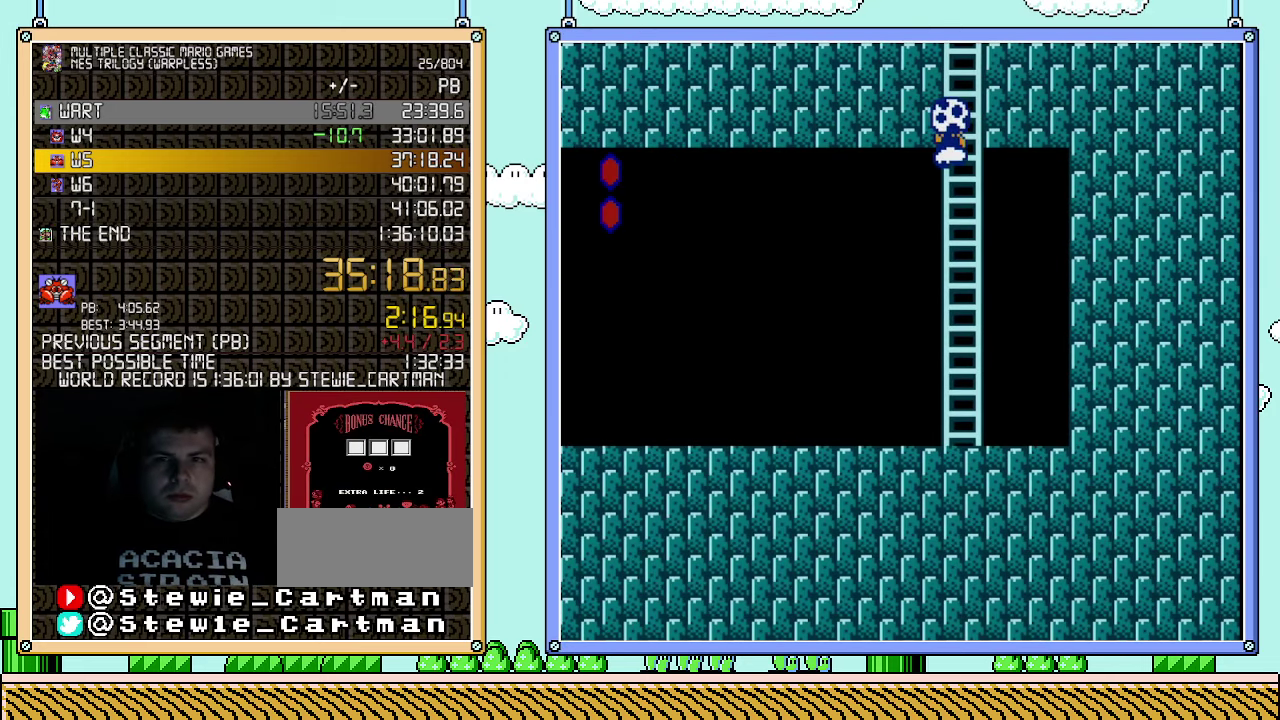
{"buttons": ["B", "DPAD_UP"], "events": []}
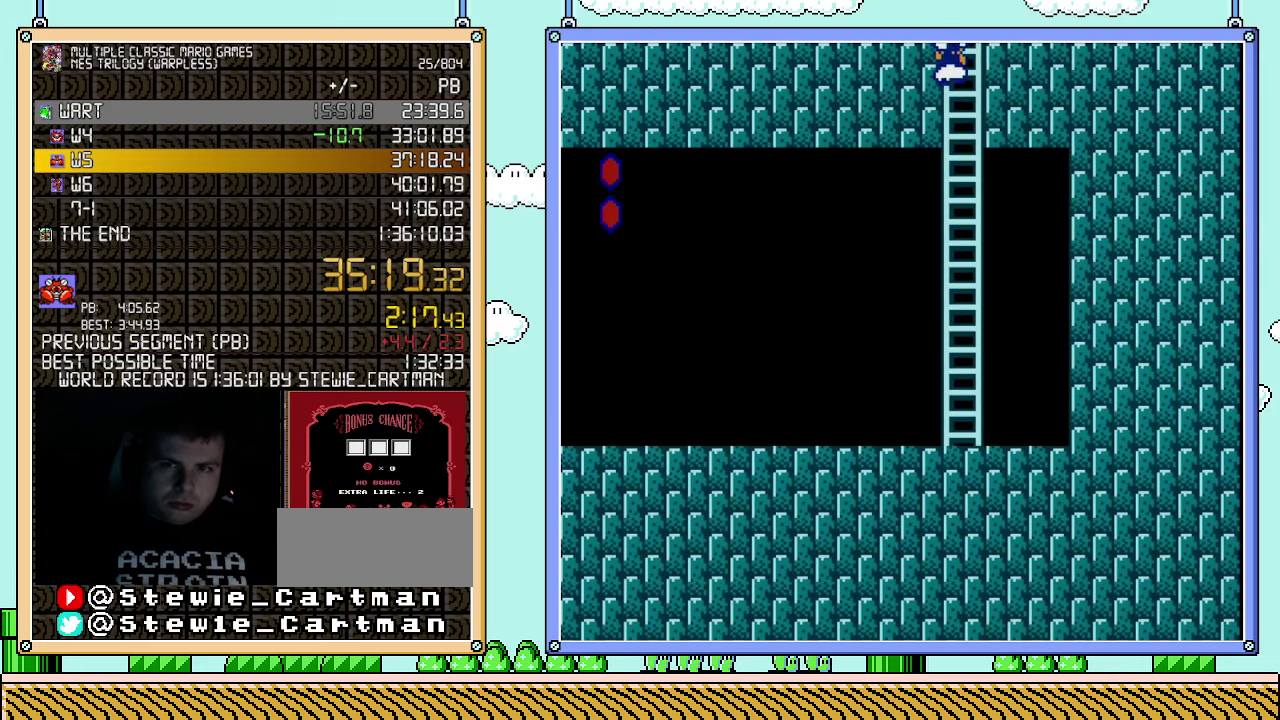
{"buttons": ["B", "DPAD_UP"], "events": []}
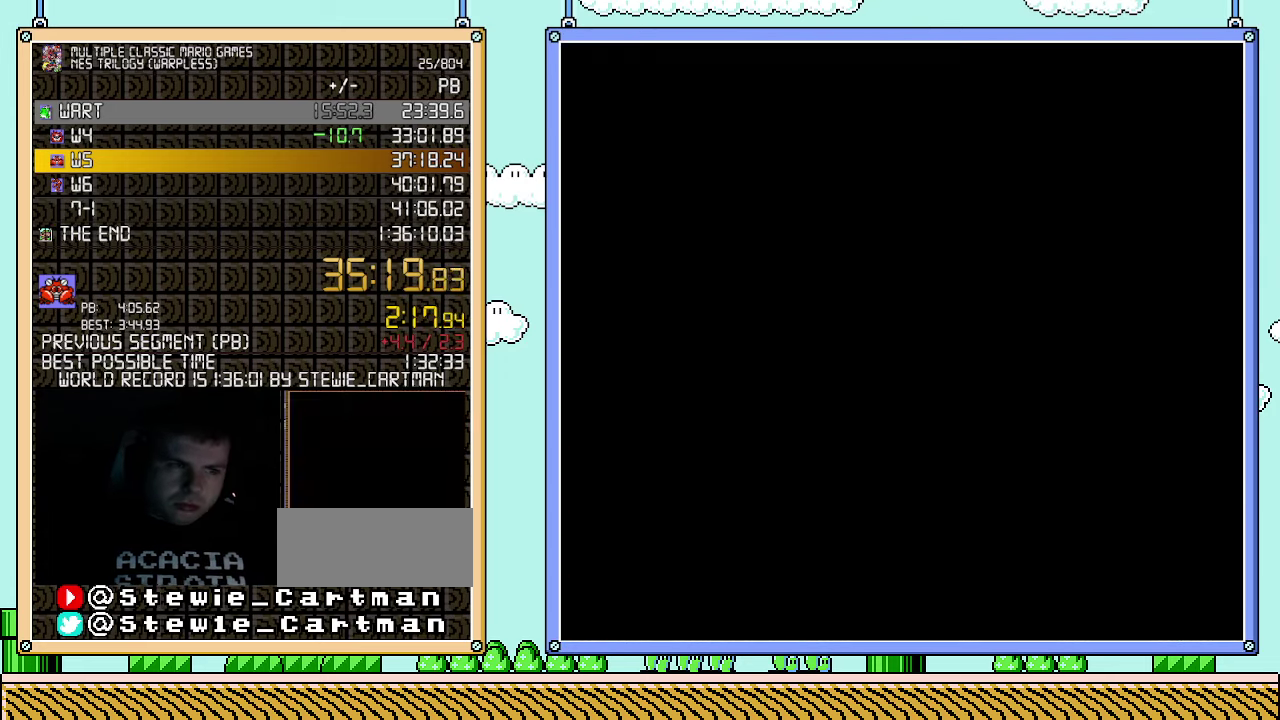
{"buttons": ["B"], "events": [[183, "DPAD_UP", "up"]]}
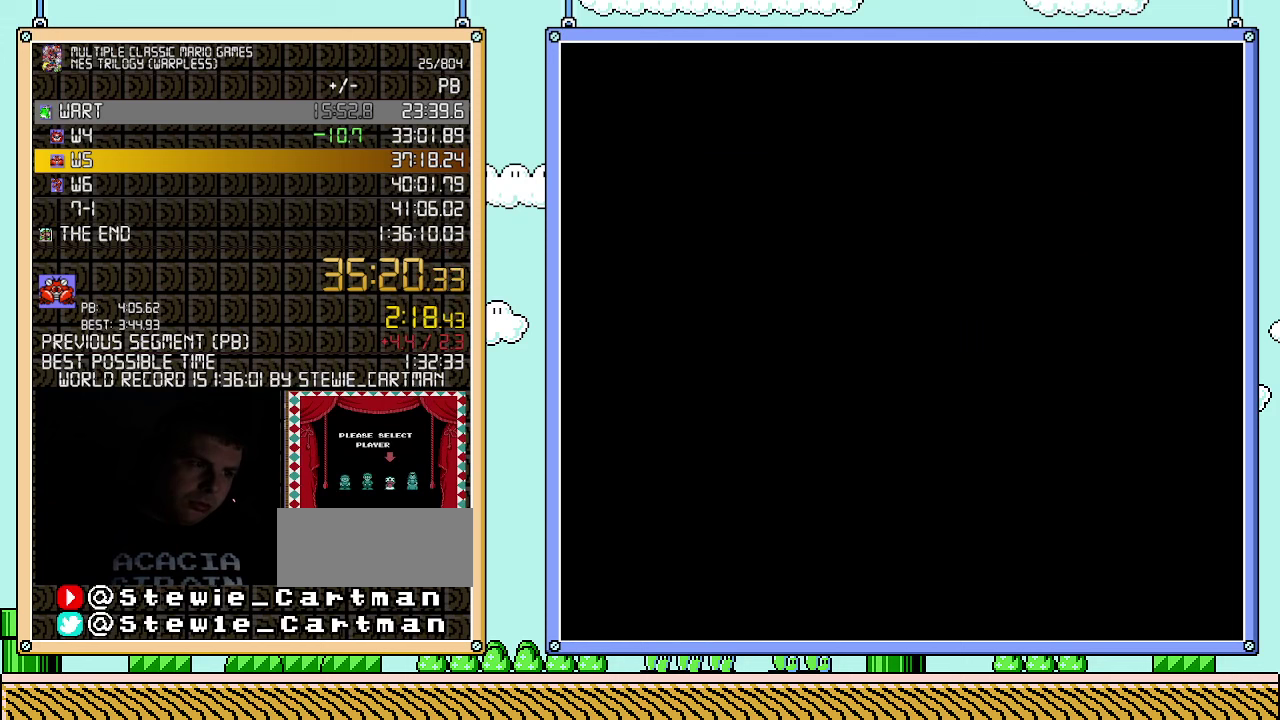
{"buttons": ["B", "DPAD_RIGHT"], "events": [[150, "DPAD_RIGHT", "down"]]}
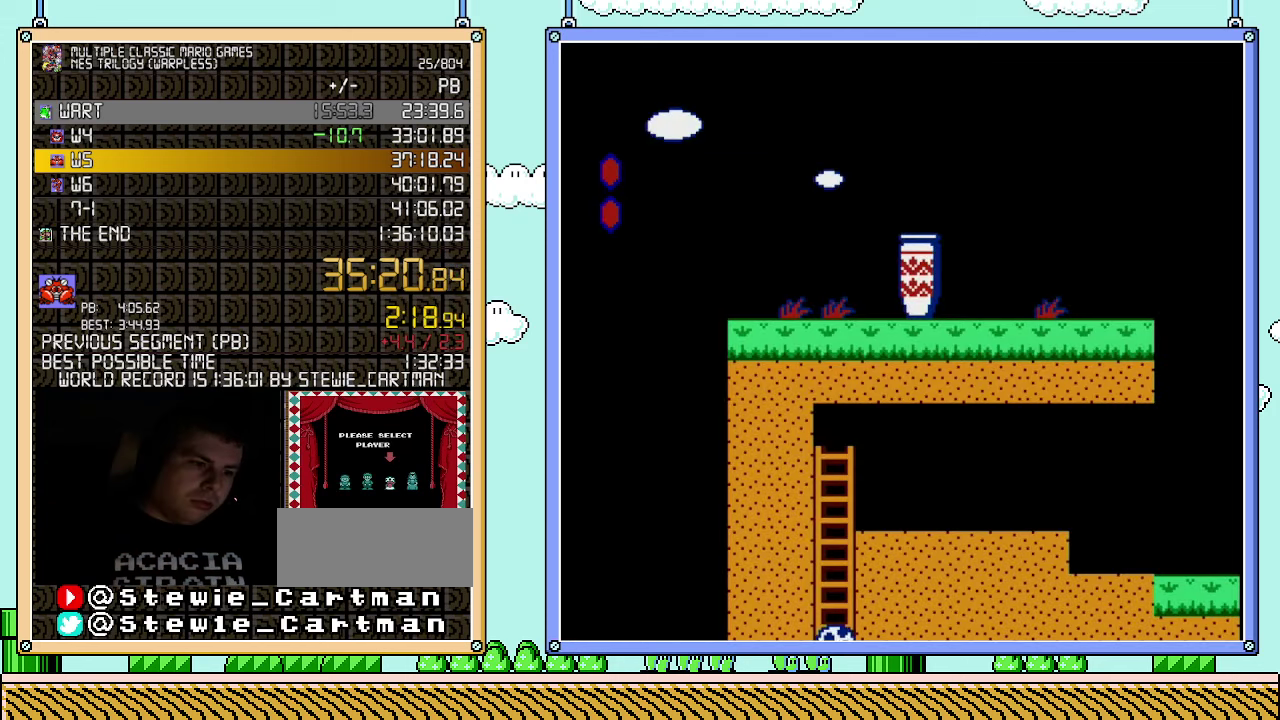
{"buttons": ["B", "DPAD_RIGHT"], "events": []}
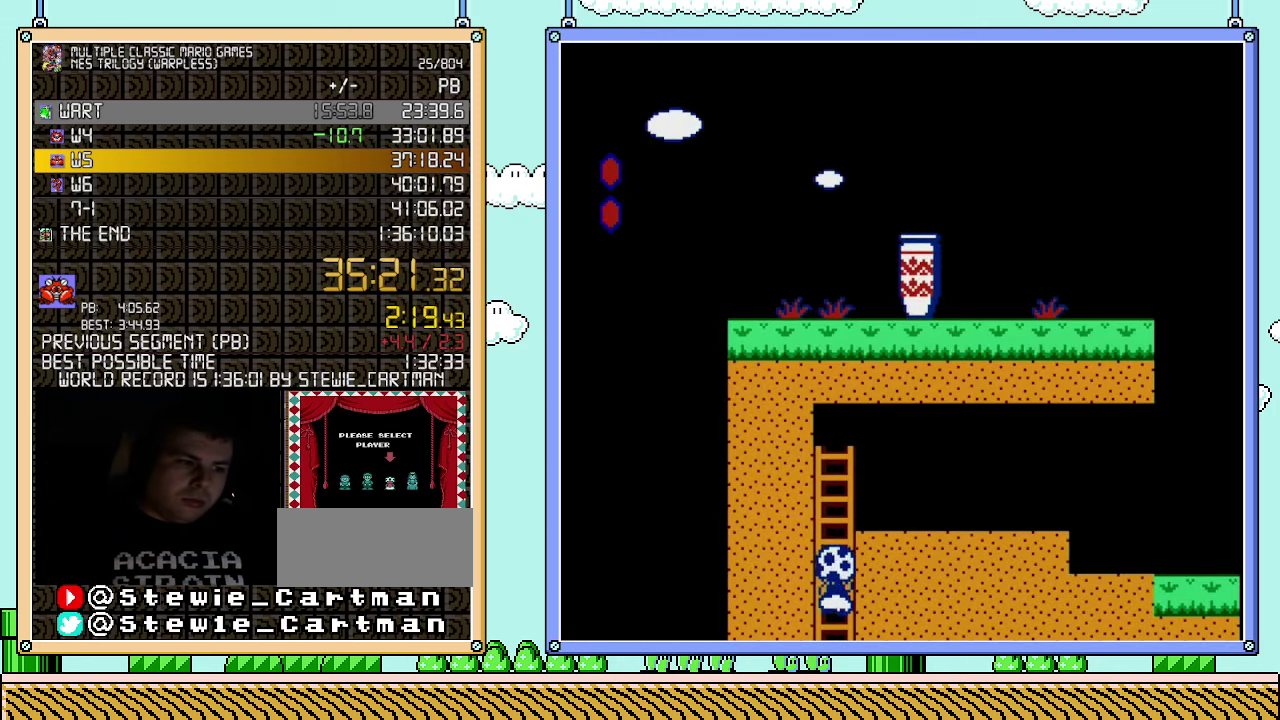
{"buttons": ["B", "DPAD_RIGHT"], "events": []}
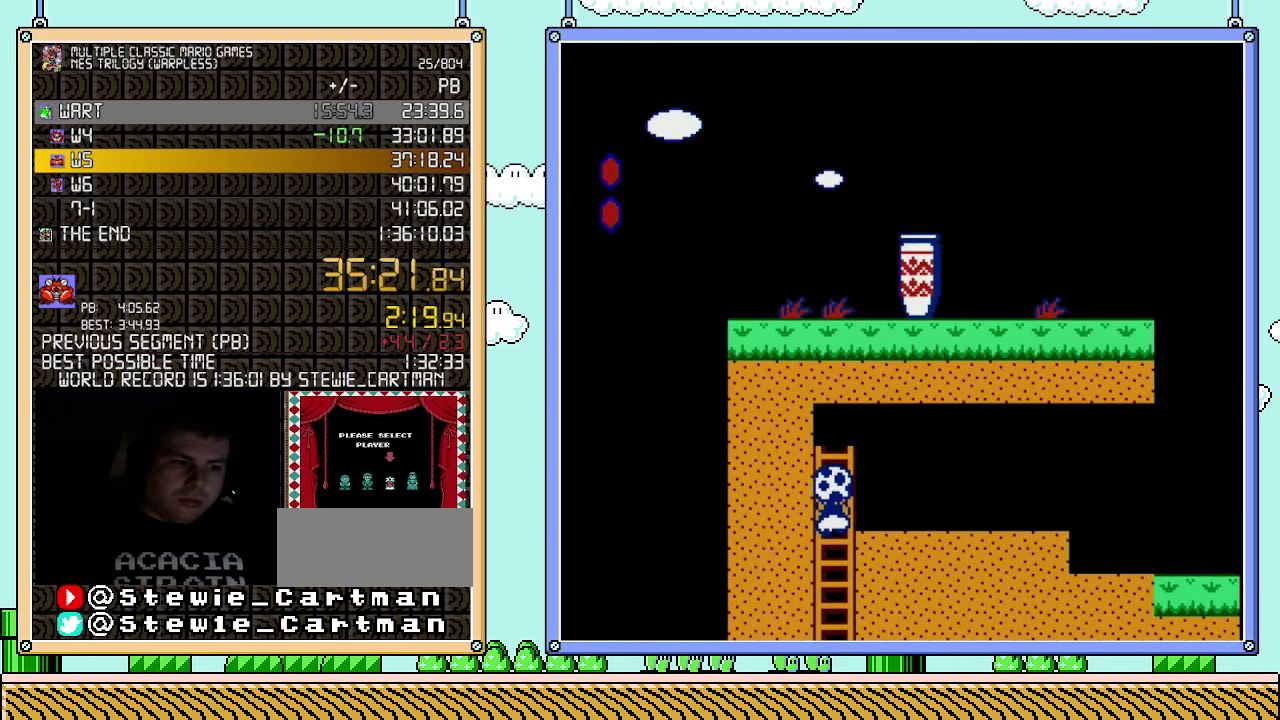
{"buttons": ["B", "DPAD_RIGHT"], "events": []}
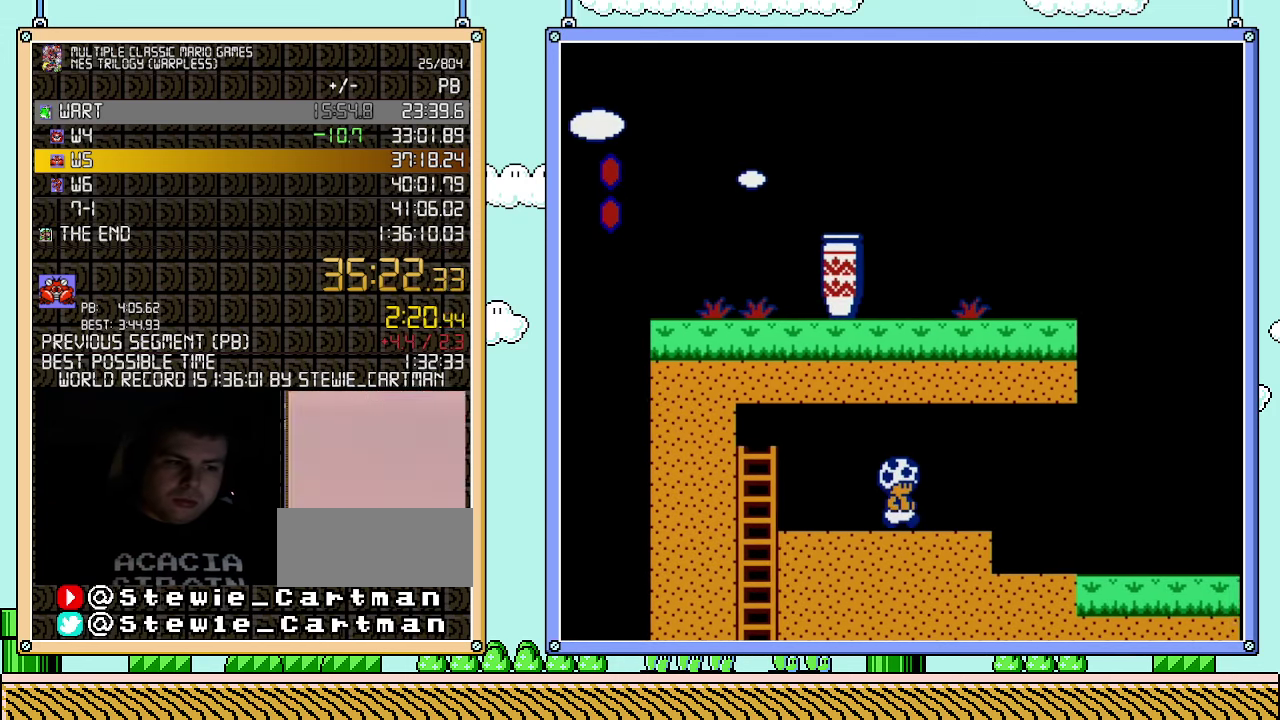
{"buttons": ["B", "DPAD_RIGHT"], "events": []}
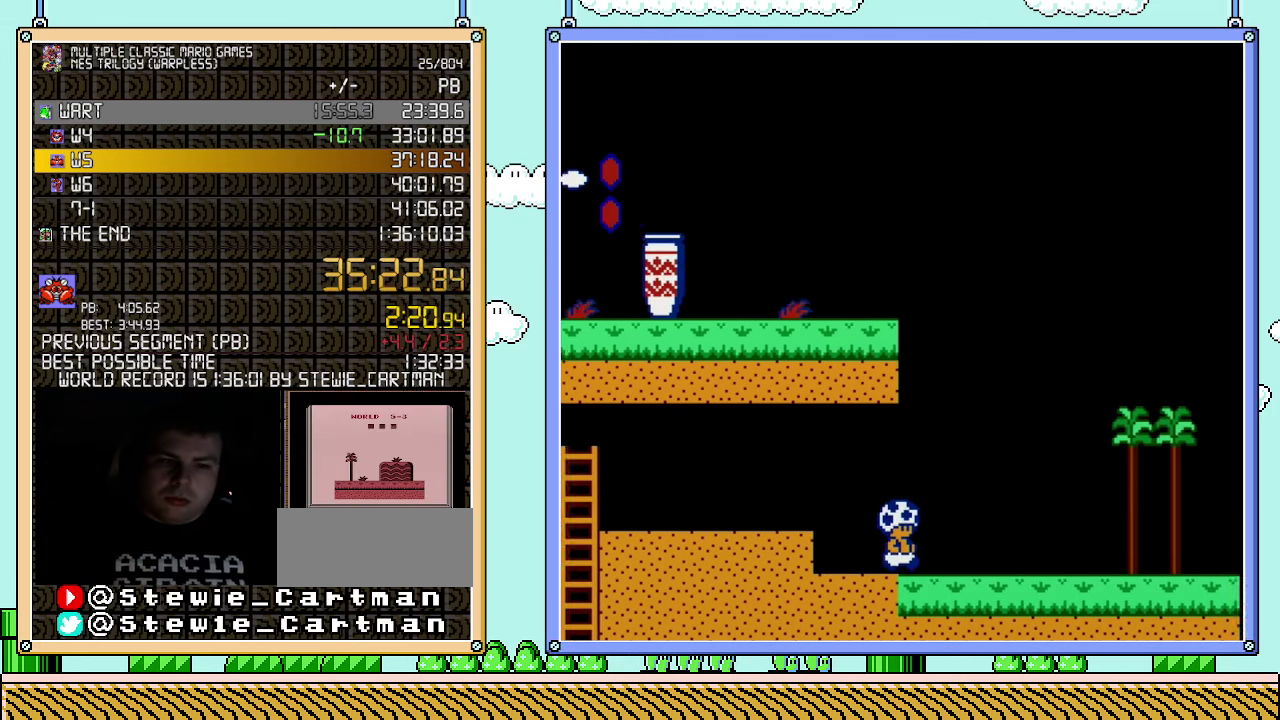
{"buttons": ["B", "DPAD_RIGHT"], "events": []}
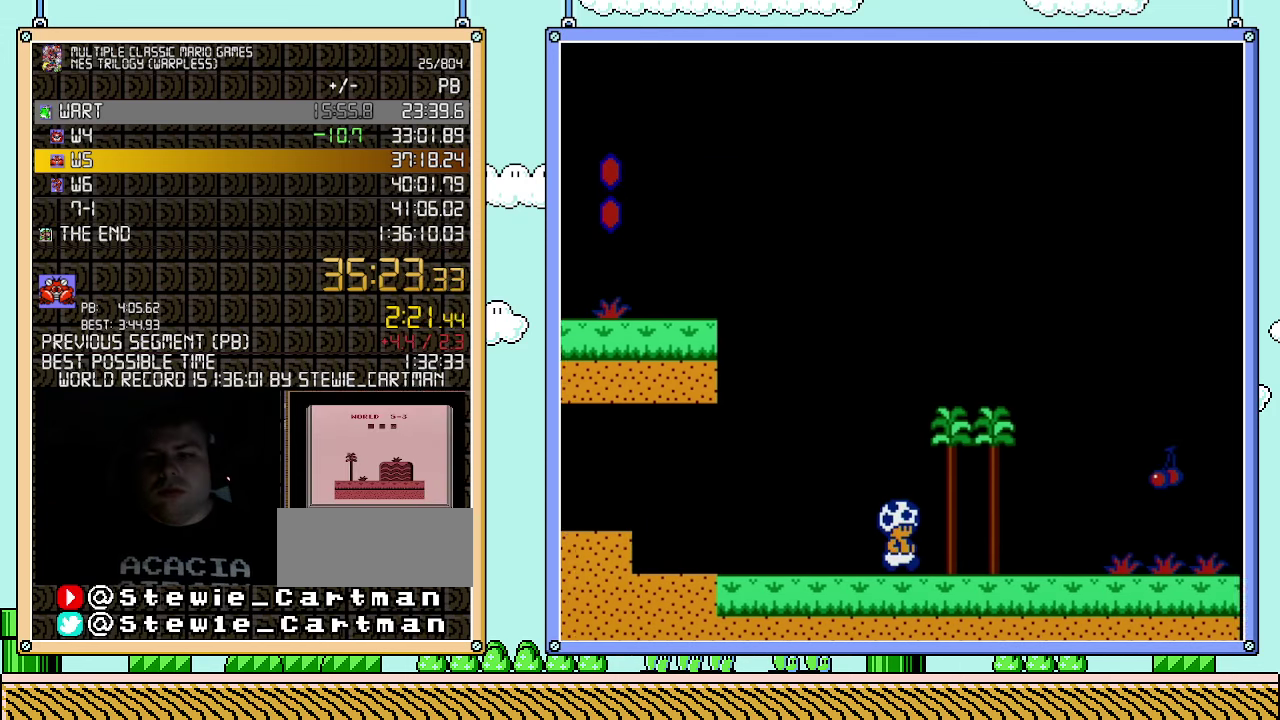
{"buttons": ["B", "DPAD_RIGHT"], "events": []}
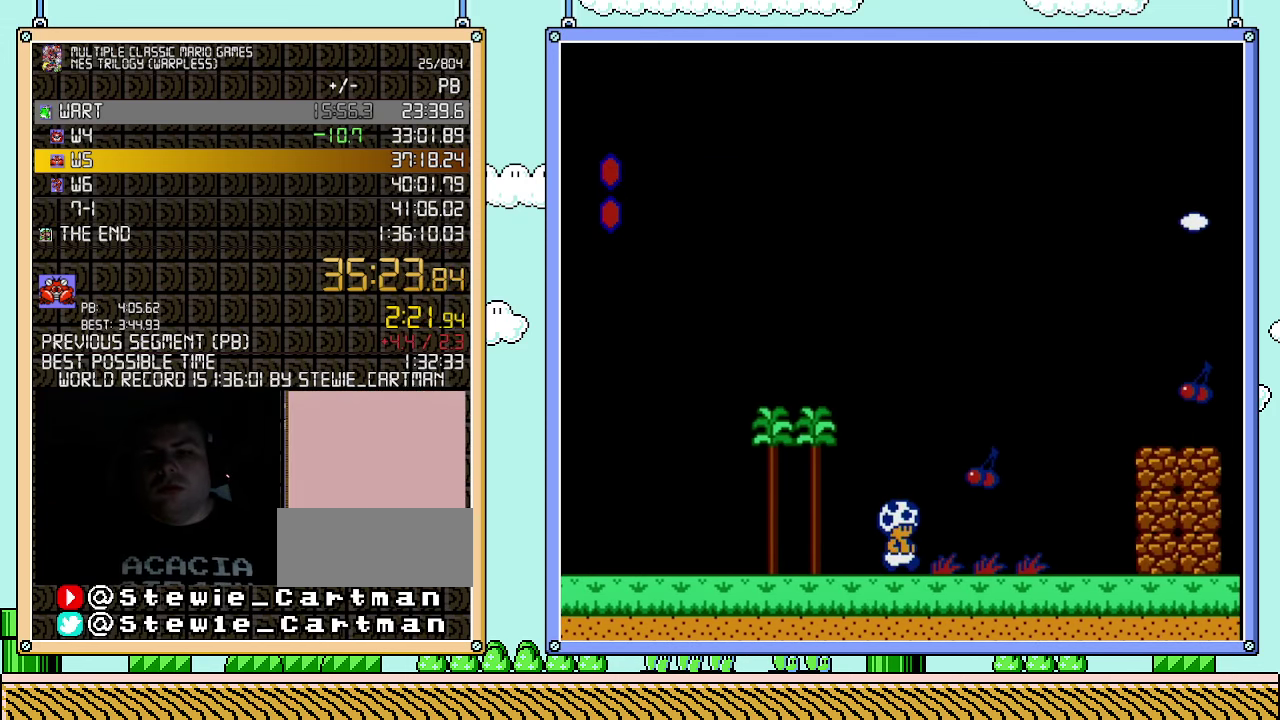
{"buttons": ["A", "B", "DPAD_RIGHT"], "events": [[367, "A", "down"]]}